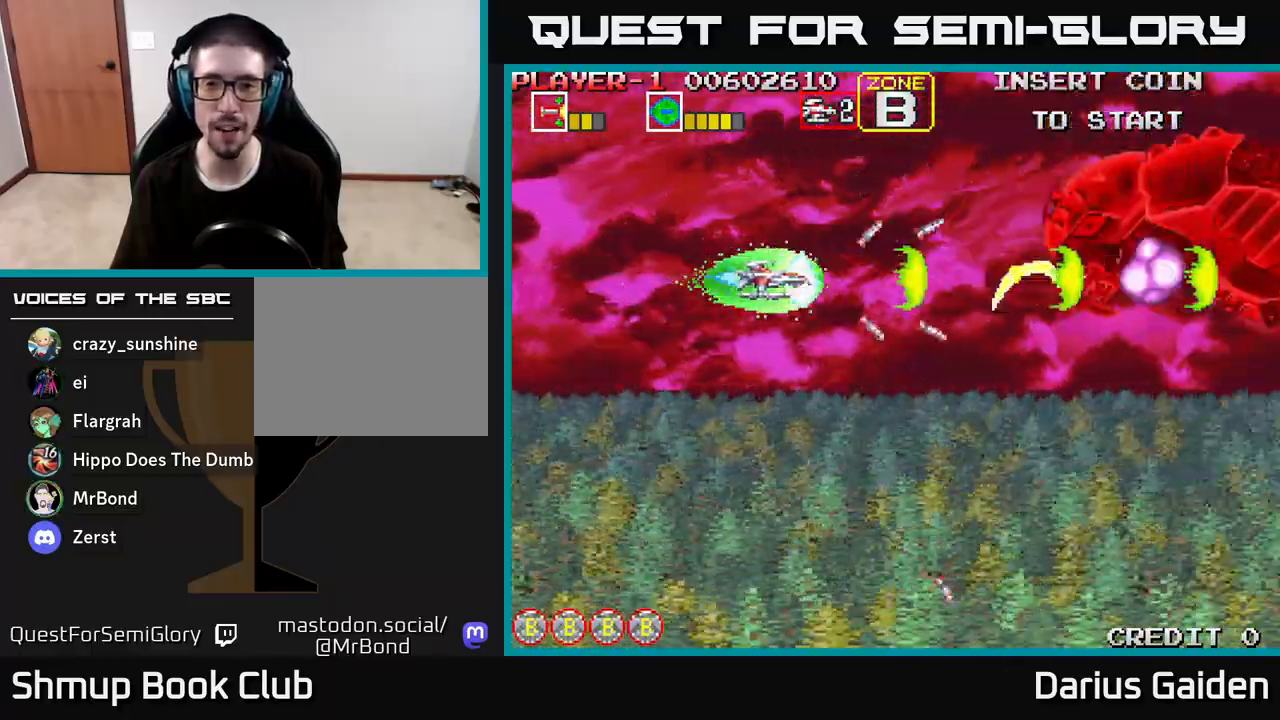
Gameplay with a controller (Xbox layout); each line is a JSON object with the inputs held at the frame after it. "events" lists button and stick changes between this image and that frame as [ms after this image, input, new state], when the widget could be followed in between.
{"buttons": ["R2"], "left_stick": "center", "right_stick": "center", "events": [[67, "DPAD_DOWN", "down"], [183, "DPAD_RIGHT", "up"], [500, "DPAD_DOWN", "up"]]}
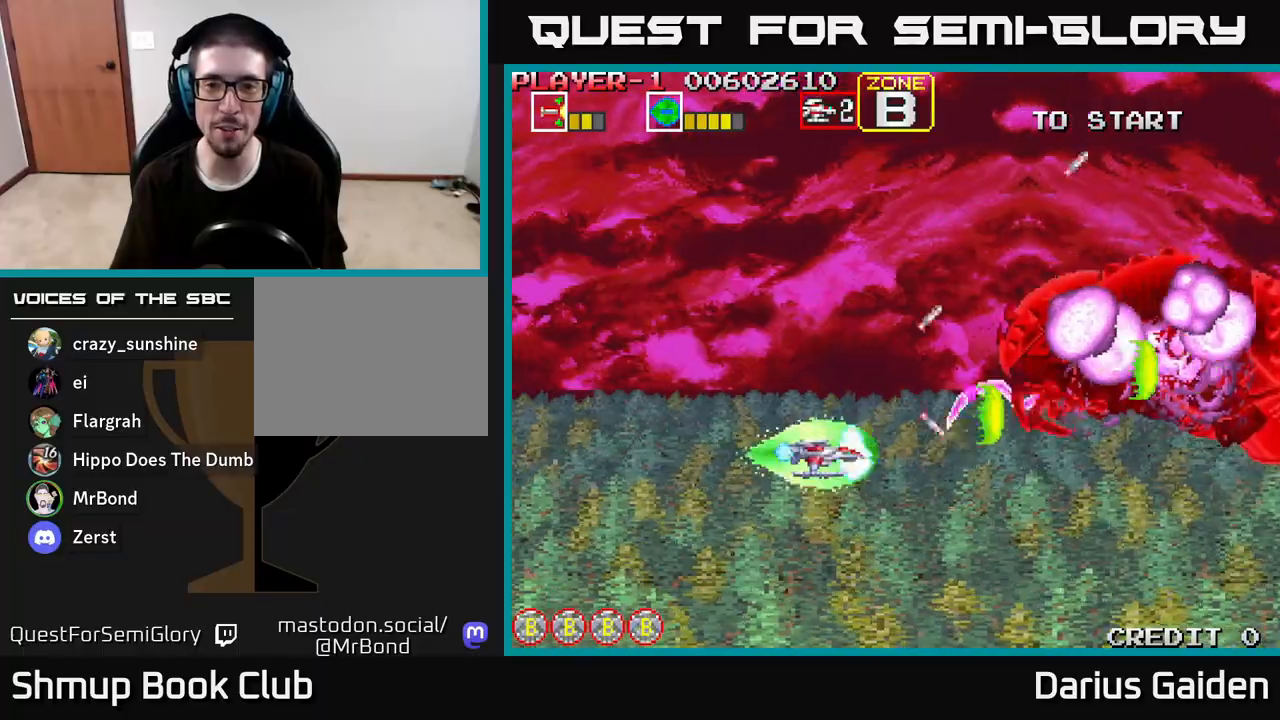
{"buttons": ["R2", "DPAD_DOWN"], "left_stick": "center", "right_stick": "center", "events": [[133, "DPAD_LEFT", "down"], [450, "DPAD_DOWN", "down"], [483, "DPAD_LEFT", "up"]]}
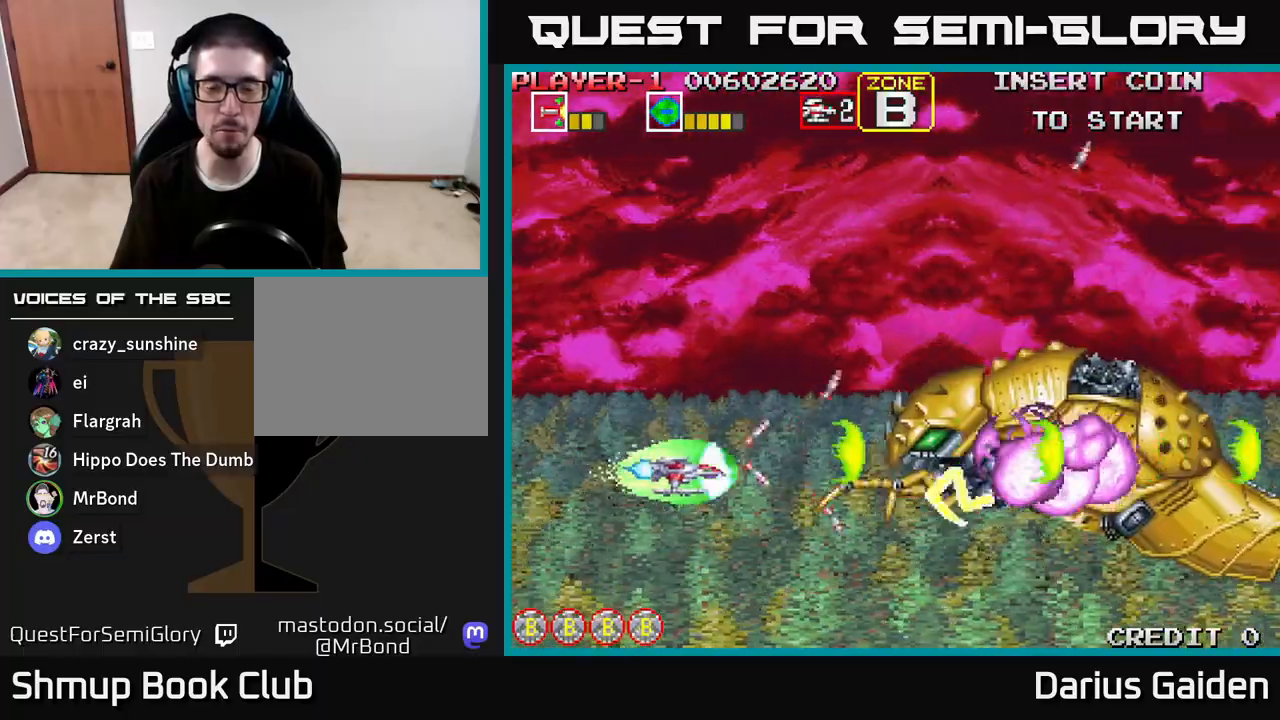
{"buttons": ["R2", "DPAD_UP"], "left_stick": "center", "right_stick": "center", "events": [[100, "DPAD_LEFT", "down"], [167, "DPAD_DOWN", "up"], [383, "DPAD_LEFT", "up"], [433, "DPAD_UP", "down"]]}
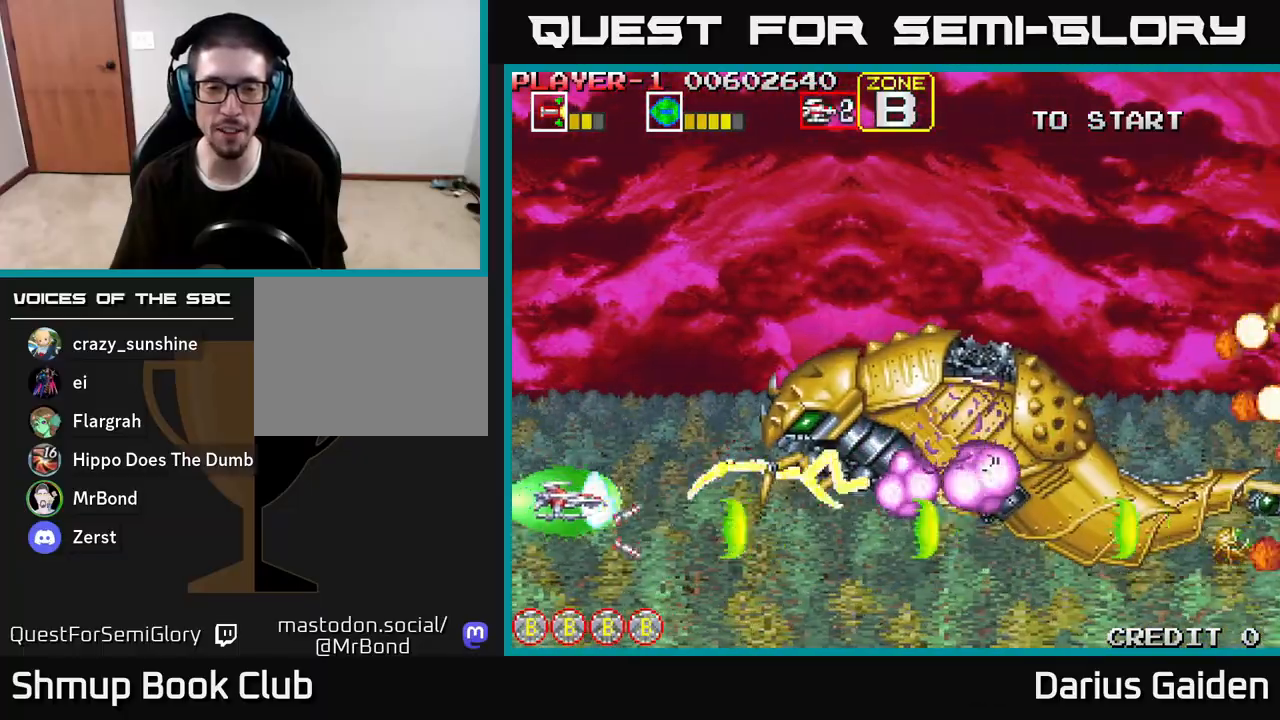
{"buttons": ["R2", "DPAD_UP", "DPAD_LEFT"], "left_stick": "center", "right_stick": "center", "events": [[150, "DPAD_UP", "up"], [350, "DPAD_LEFT", "down"], [450, "DPAD_UP", "down"]]}
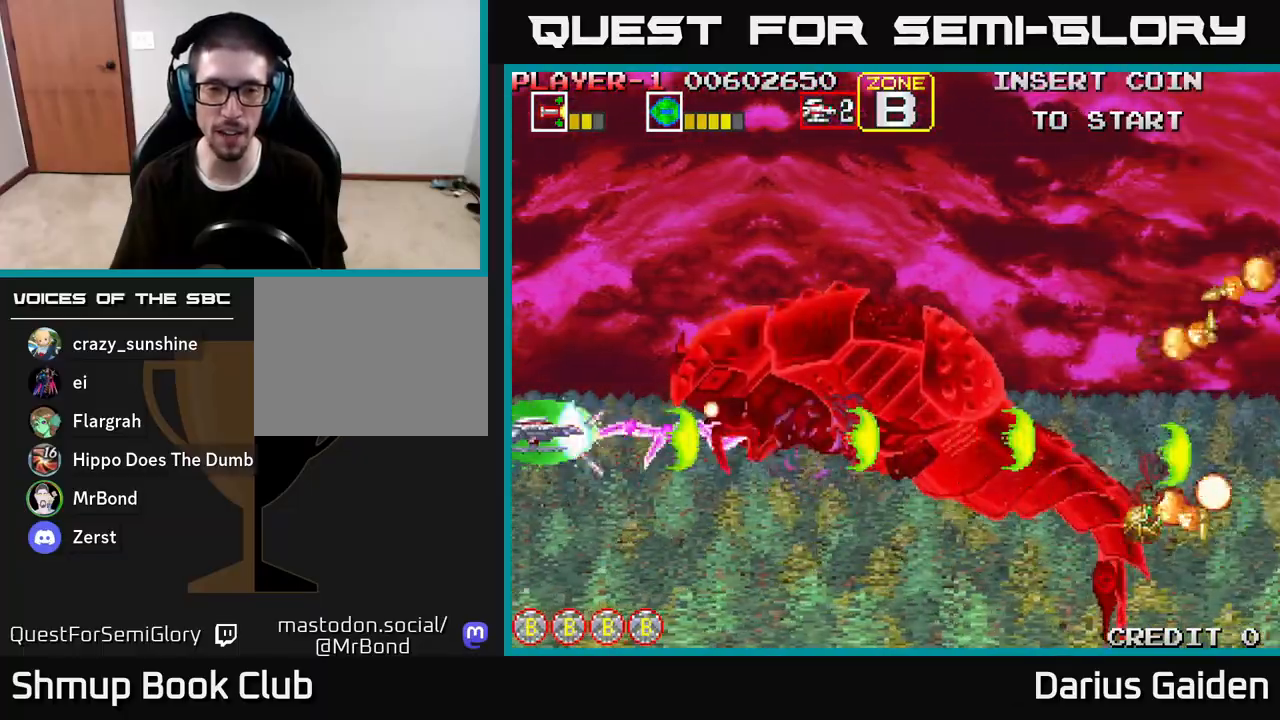
{"buttons": ["R2", "DPAD_UP", "DPAD_LEFT"], "left_stick": "center", "right_stick": "center", "events": []}
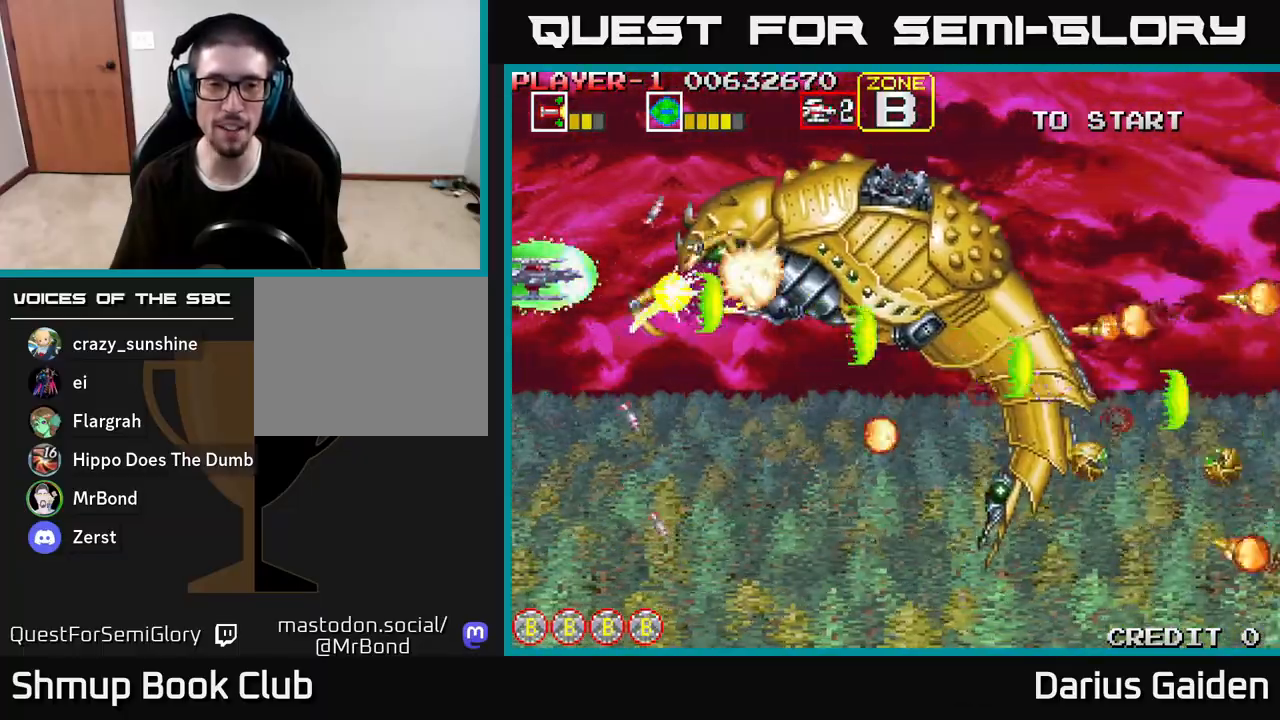
{"buttons": ["R2", "DPAD_RIGHT"], "left_stick": "center", "right_stick": "center", "events": [[67, "DPAD_LEFT", "up"], [67, "DPAD_UP", "up"], [500, "DPAD_RIGHT", "down"]]}
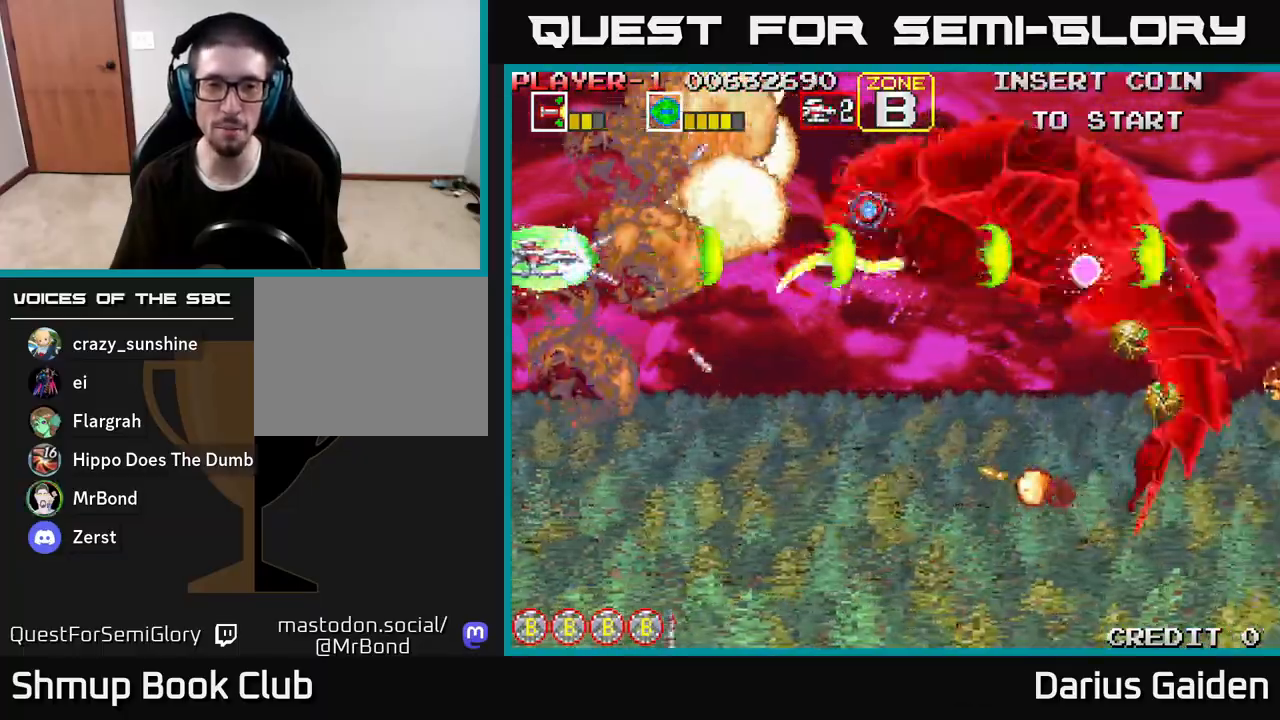
{"buttons": ["R2", "DPAD_DOWN", "DPAD_LEFT"], "left_stick": "center", "right_stick": "center", "events": [[67, "DPAD_DOWN", "down"], [317, "DPAD_RIGHT", "up"], [467, "DPAD_LEFT", "down"]]}
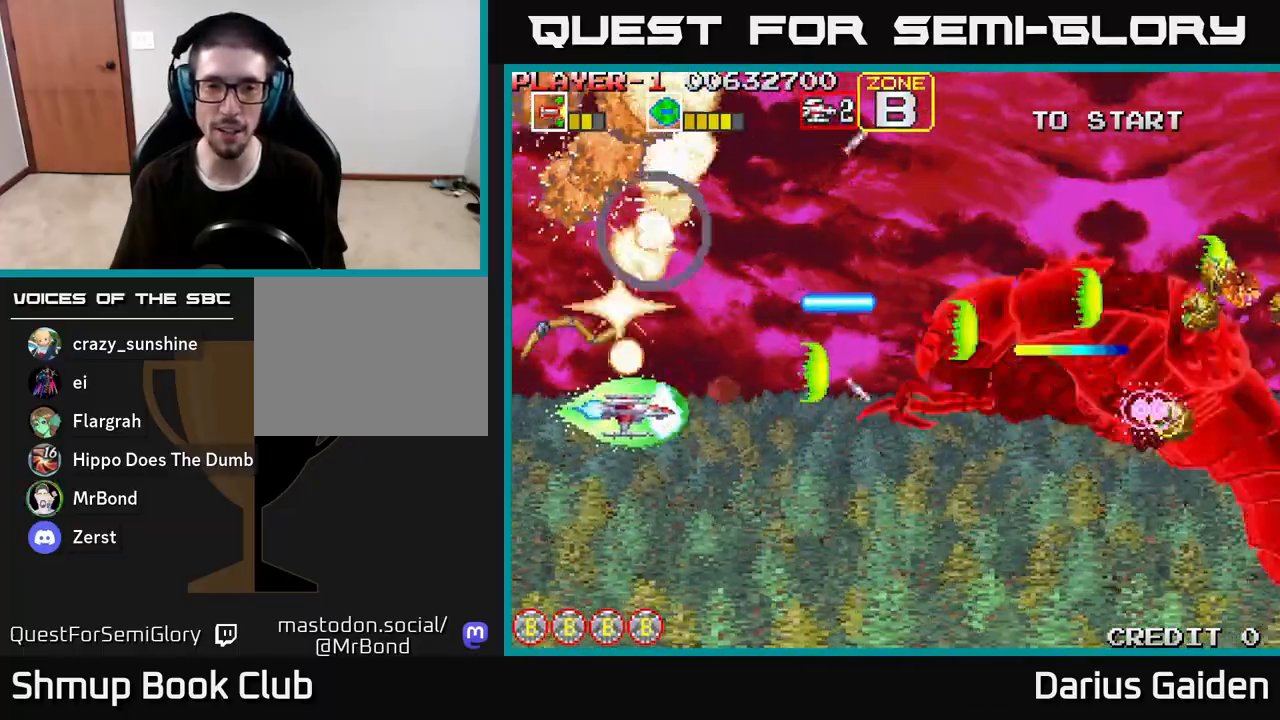
{"buttons": ["R2"], "left_stick": "center", "right_stick": "center", "events": [[83, "DPAD_LEFT", "up"], [200, "DPAD_RIGHT", "down"], [333, "DPAD_RIGHT", "up"], [350, "DPAD_DOWN", "up"]]}
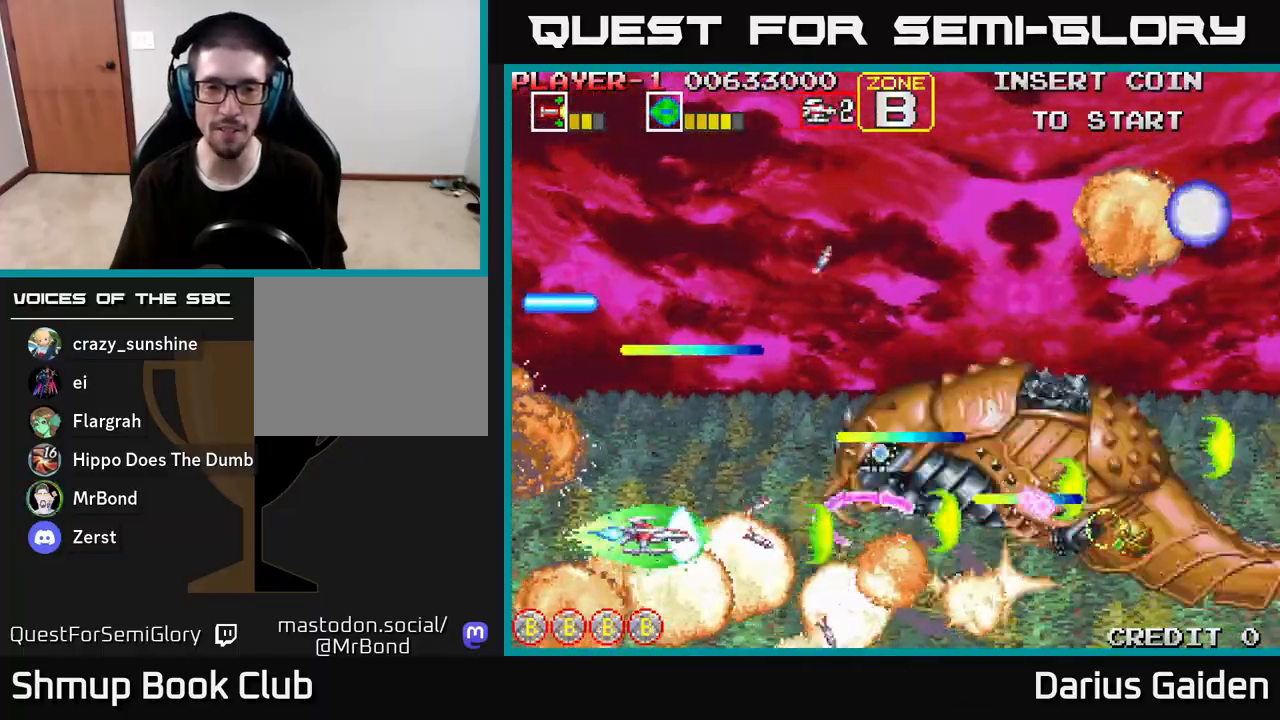
{"buttons": ["R2", "DPAD_DOWN"], "left_stick": "center", "right_stick": "center", "events": [[117, "DPAD_LEFT", "down"], [283, "DPAD_LEFT", "up"], [450, "DPAD_DOWN", "down"]]}
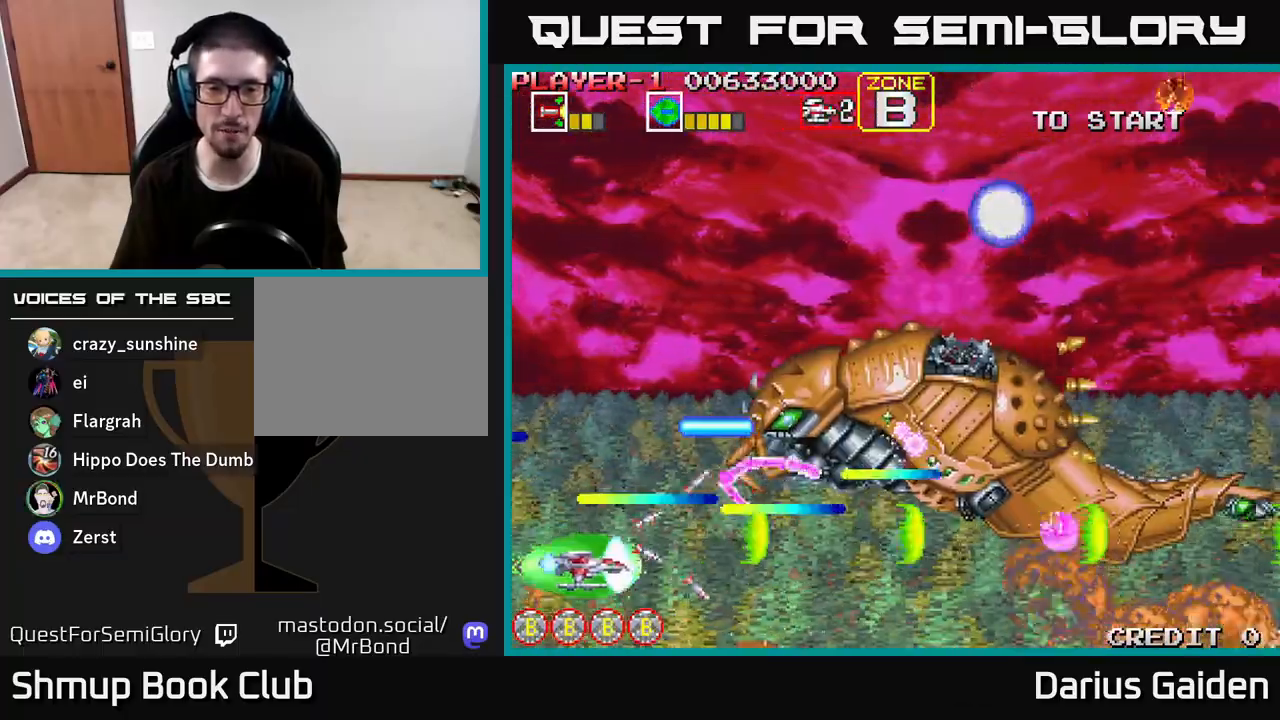
{"buttons": ["R2", "DPAD_UP"], "left_stick": "center", "right_stick": "center", "events": [[67, "DPAD_DOWN", "up"], [250, "DPAD_RIGHT", "down"], [367, "DPAD_RIGHT", "up"], [400, "DPAD_UP", "down"]]}
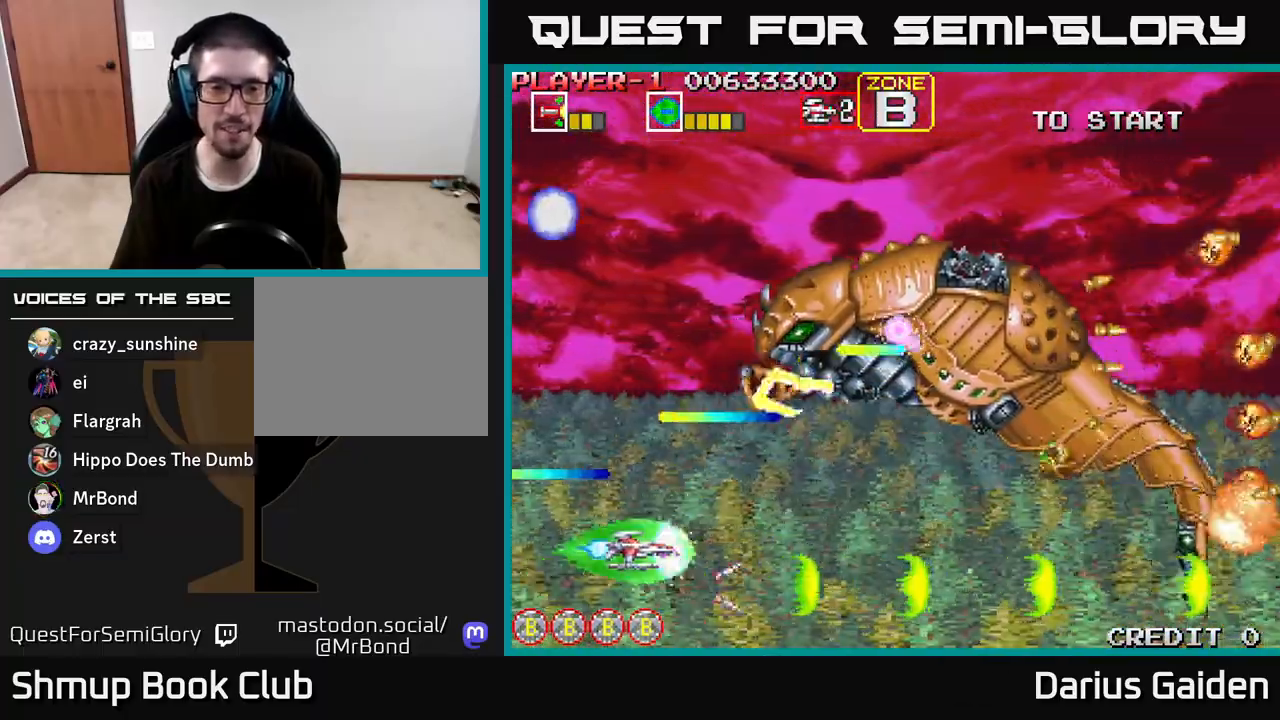
{"buttons": ["R2", "DPAD_RIGHT"], "left_stick": "center", "right_stick": "center", "events": [[67, "DPAD_RIGHT", "down"], [67, "DPAD_UP", "up"], [217, "DPAD_RIGHT", "up"], [233, "DPAD_UP", "down"], [383, "DPAD_UP", "up"], [417, "DPAD_RIGHT", "down"]]}
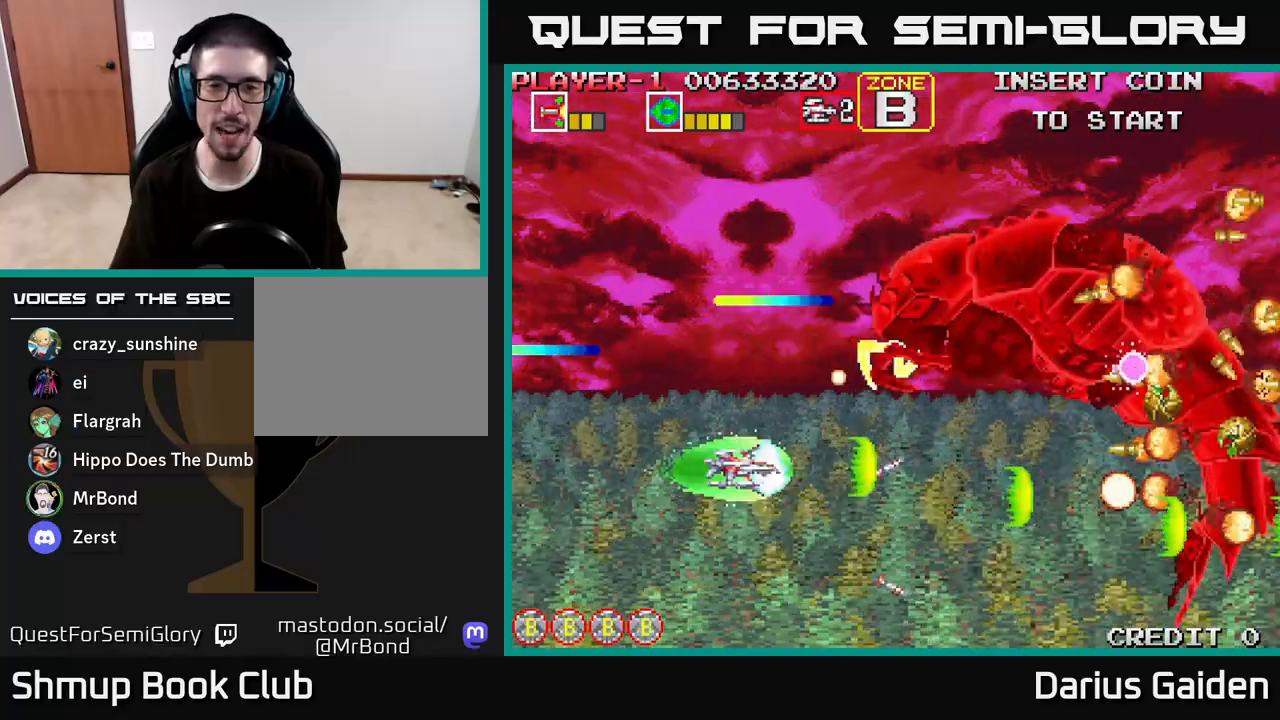
{"buttons": ["R2", "DPAD_DOWN", "DPAD_LEFT"], "left_stick": "center", "right_stick": "center", "events": [[33, "DPAD_RIGHT", "up"], [50, "DPAD_UP", "down"], [100, "DPAD_UP", "up"], [300, "DPAD_DOWN", "down"], [300, "DPAD_RIGHT", "down"], [367, "DPAD_RIGHT", "up"], [450, "DPAD_LEFT", "down"]]}
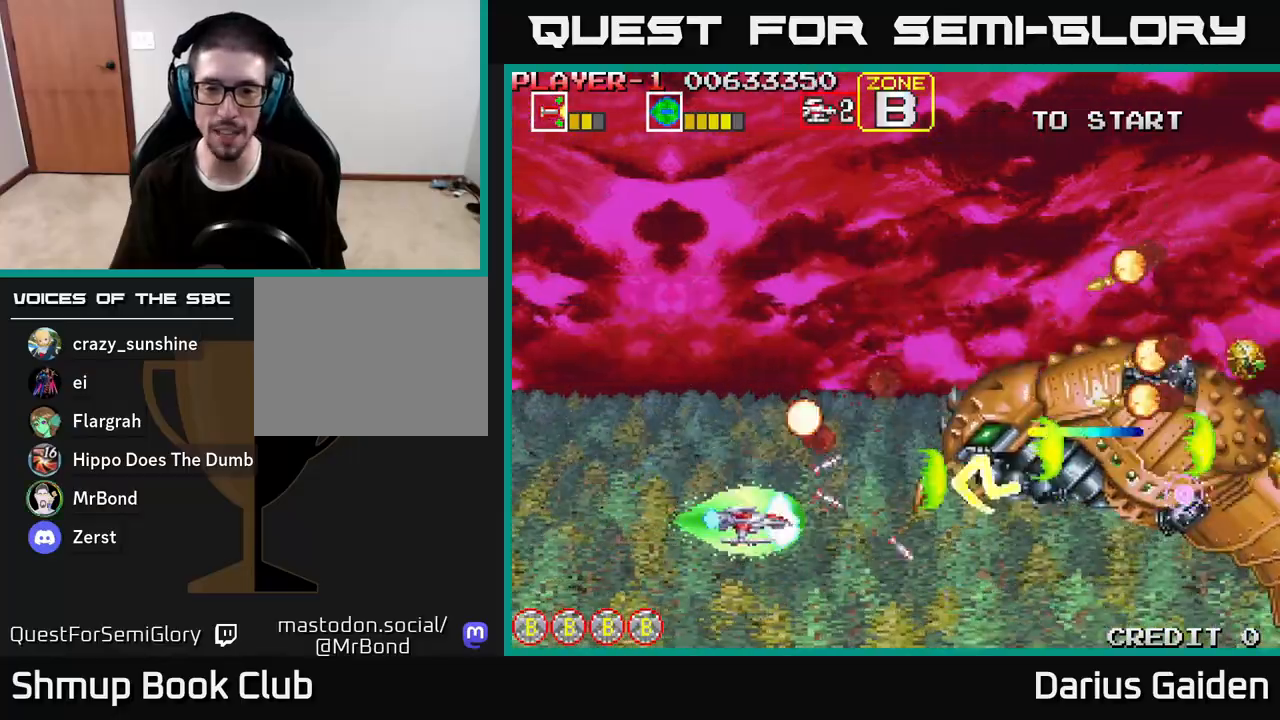
{"buttons": ["R2", "DPAD_LEFT"], "left_stick": "center", "right_stick": "center", "events": [[83, "DPAD_LEFT", "up"], [150, "DPAD_RIGHT", "down"], [200, "DPAD_DOWN", "up"], [217, "DPAD_RIGHT", "up"], [433, "DPAD_LEFT", "down"]]}
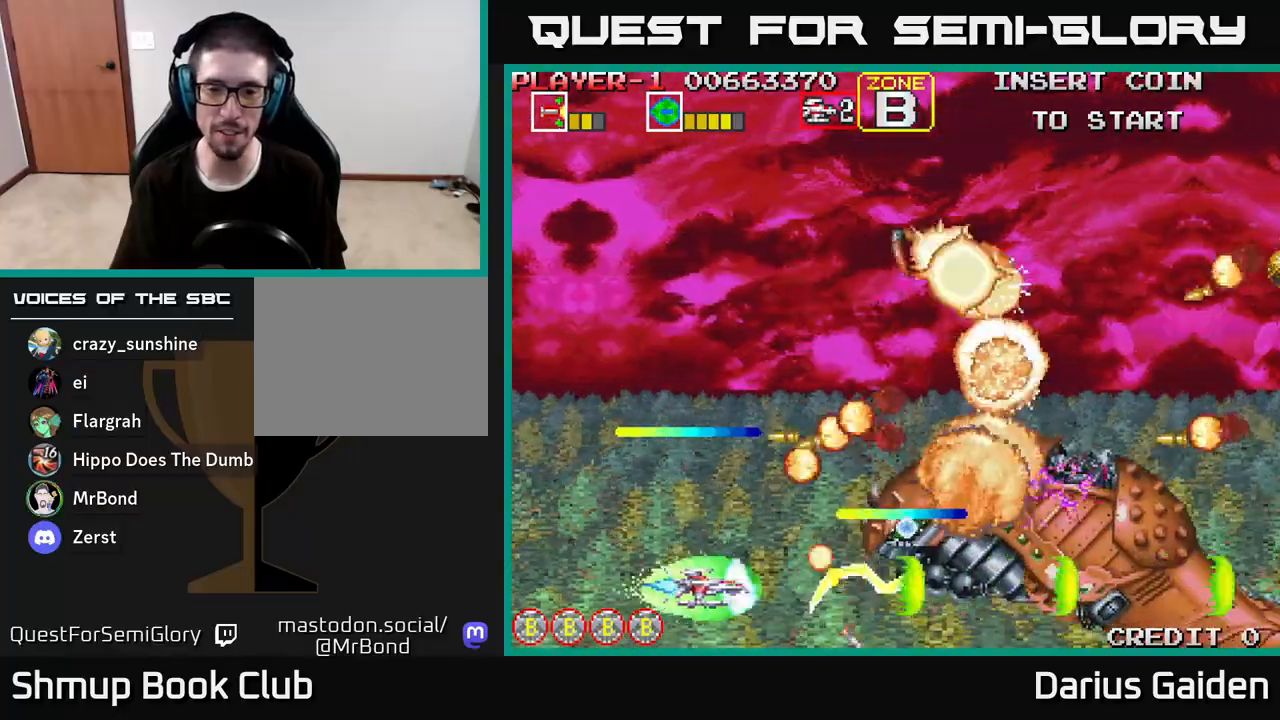
{"buttons": ["R2", "DPAD_UP", "DPAD_LEFT"], "left_stick": "center", "right_stick": "center", "events": [[283, "DPAD_LEFT", "up"], [300, "DPAD_DOWN", "down"], [300, "DPAD_RIGHT", "down"], [350, "DPAD_DOWN", "up"], [400, "DPAD_RIGHT", "up"], [417, "DPAD_UP", "down"], [467, "DPAD_LEFT", "down"]]}
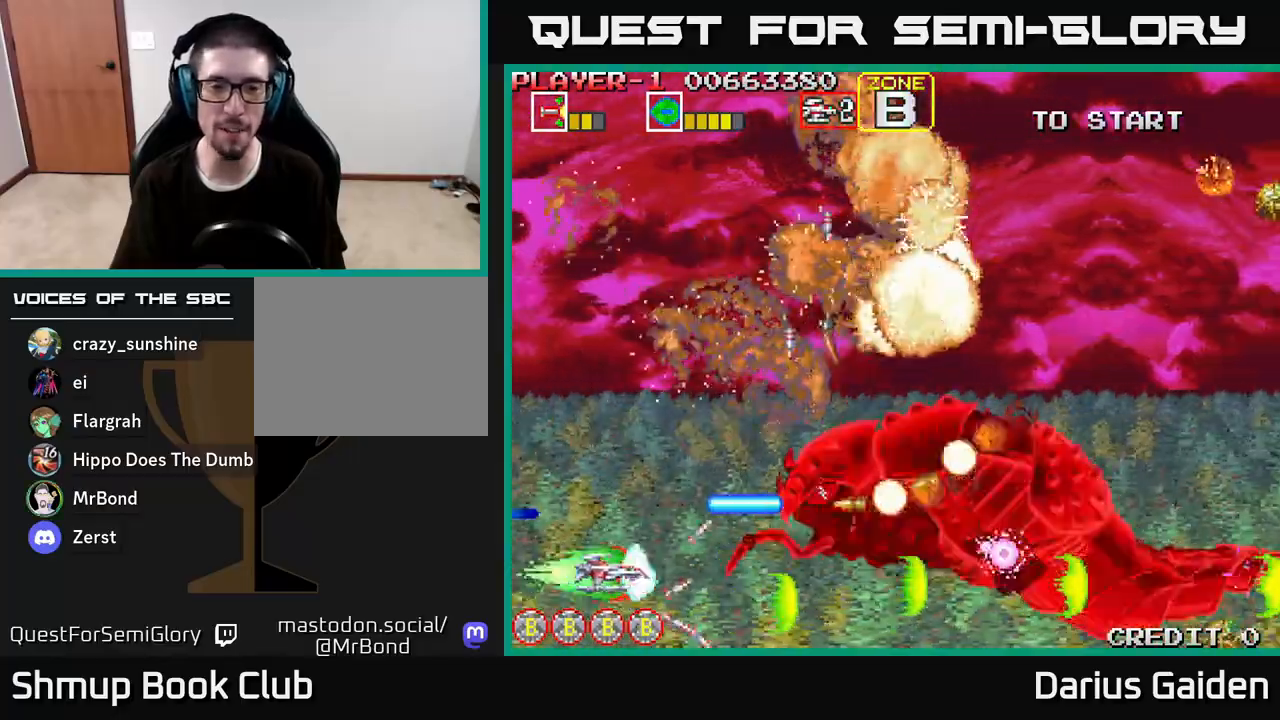
{"buttons": ["R2"], "left_stick": "center", "right_stick": "center", "events": [[50, "DPAD_LEFT", "up"], [233, "DPAD_LEFT", "down"], [433, "DPAD_LEFT", "up"], [450, "DPAD_UP", "up"]]}
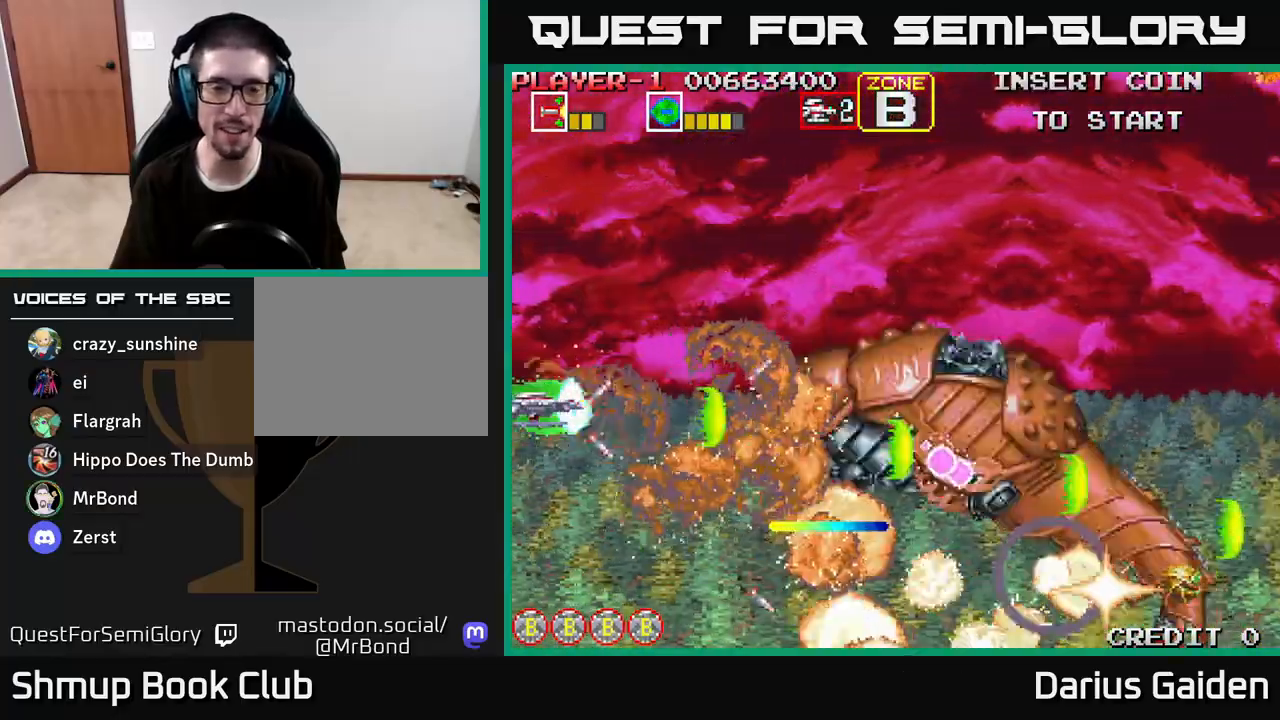
{"buttons": ["R2"], "left_stick": "center", "right_stick": "center", "events": [[233, "DPAD_UP", "down"], [383, "DPAD_UP", "up"]]}
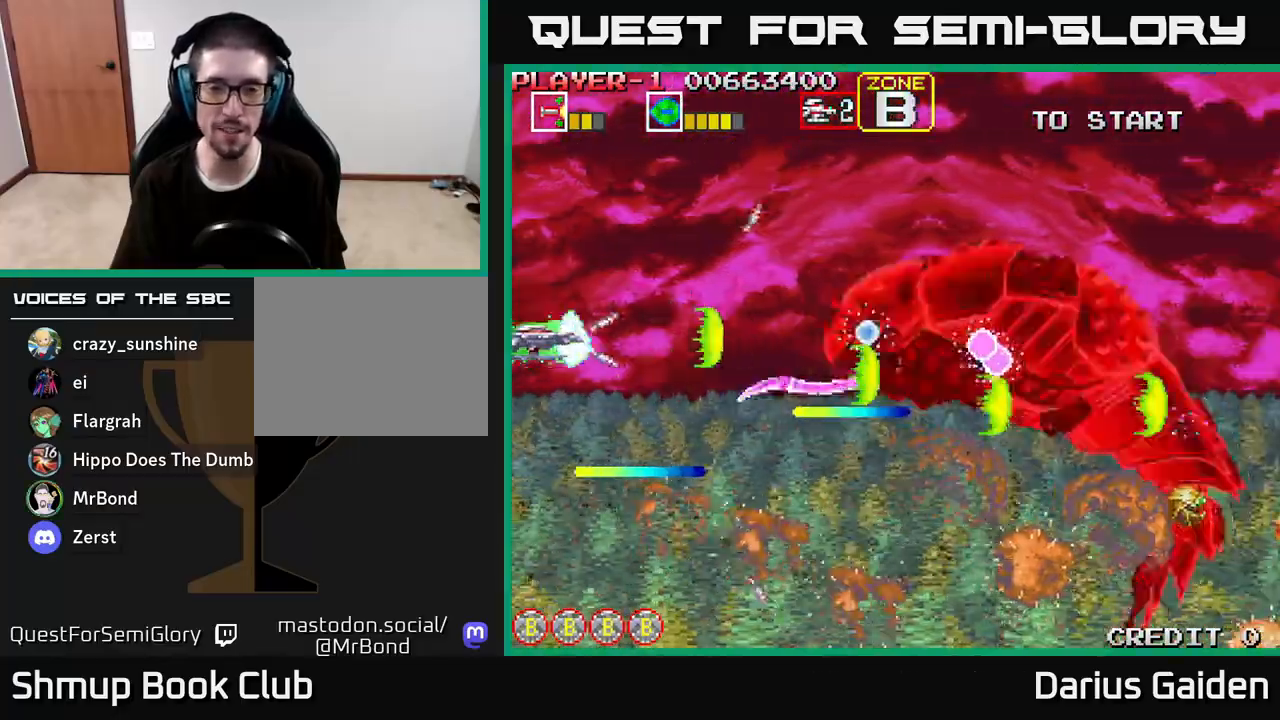
{"buttons": ["R2", "DPAD_UP"], "left_stick": "center", "right_stick": "center", "events": [[100, "DPAD_RIGHT", "down"], [133, "DPAD_DOWN", "down"], [200, "DPAD_RIGHT", "up"], [250, "DPAD_LEFT", "down"], [367, "DPAD_DOWN", "up"], [400, "DPAD_UP", "down"], [483, "DPAD_LEFT", "up"]]}
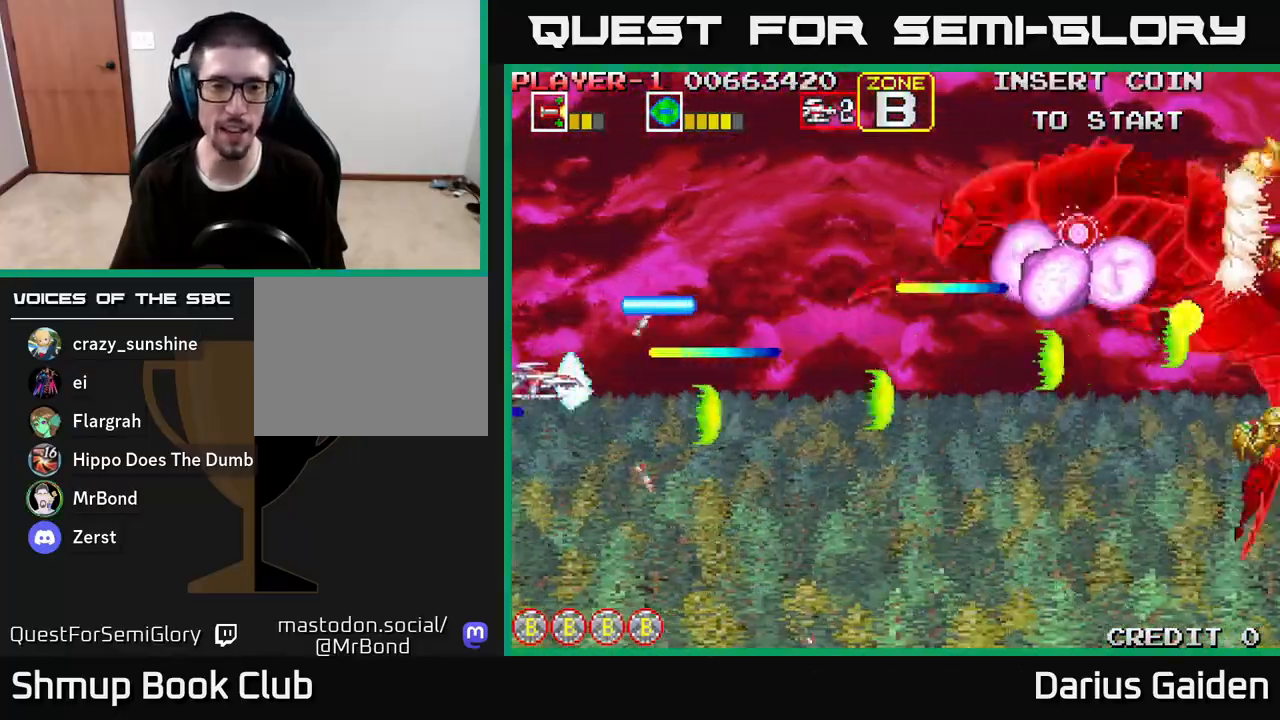
{"buttons": ["R2", "DPAD_UP", "DPAD_RIGHT"], "left_stick": "center", "right_stick": "center", "events": [[67, "DPAD_UP", "up"], [83, "DPAD_DOWN", "down"], [233, "DPAD_RIGHT", "down"], [400, "DPAD_DOWN", "up"], [483, "DPAD_UP", "down"]]}
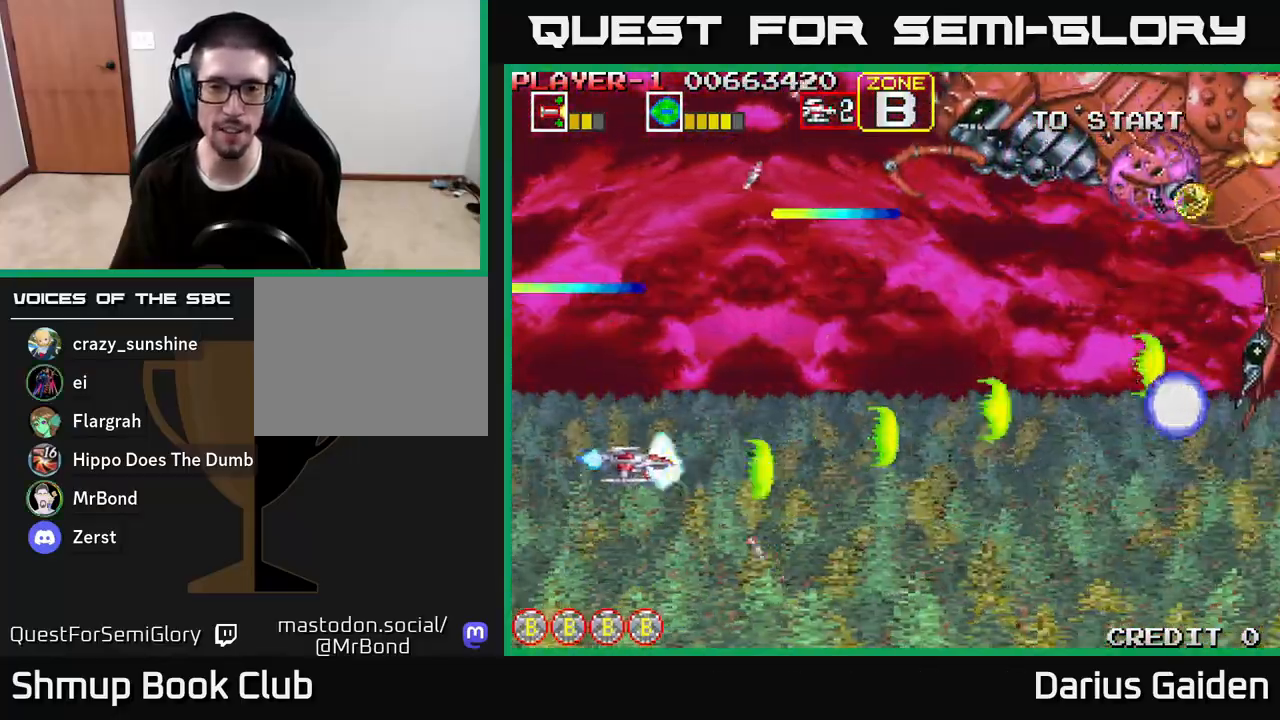
{"buttons": ["R2", "DPAD_UP", "DPAD_LEFT"], "left_stick": "center", "right_stick": "center", "events": [[33, "DPAD_RIGHT", "up"], [83, "DPAD_RIGHT", "down"], [283, "DPAD_RIGHT", "up"], [467, "DPAD_LEFT", "down"]]}
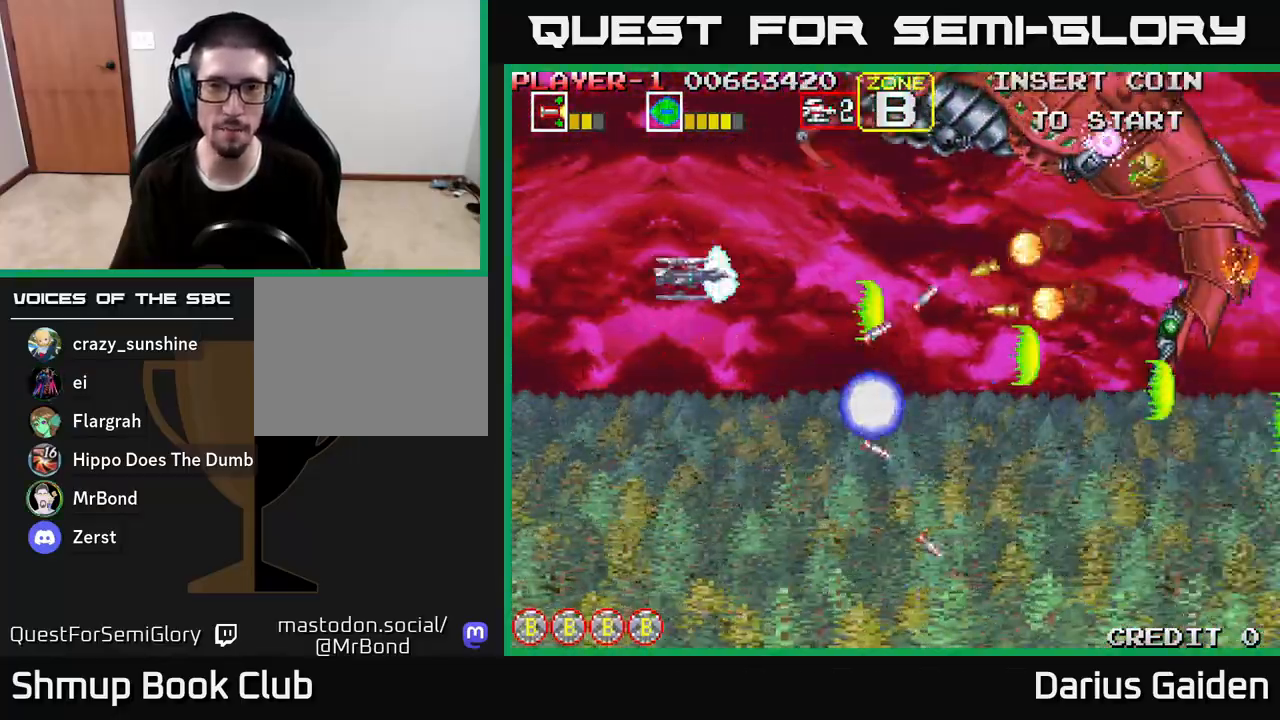
{"buttons": ["R2", "DPAD_DOWN"], "left_stick": "center", "right_stick": "center", "events": [[233, "DPAD_UP", "up"], [267, "DPAD_LEFT", "up"], [450, "DPAD_DOWN", "down"]]}
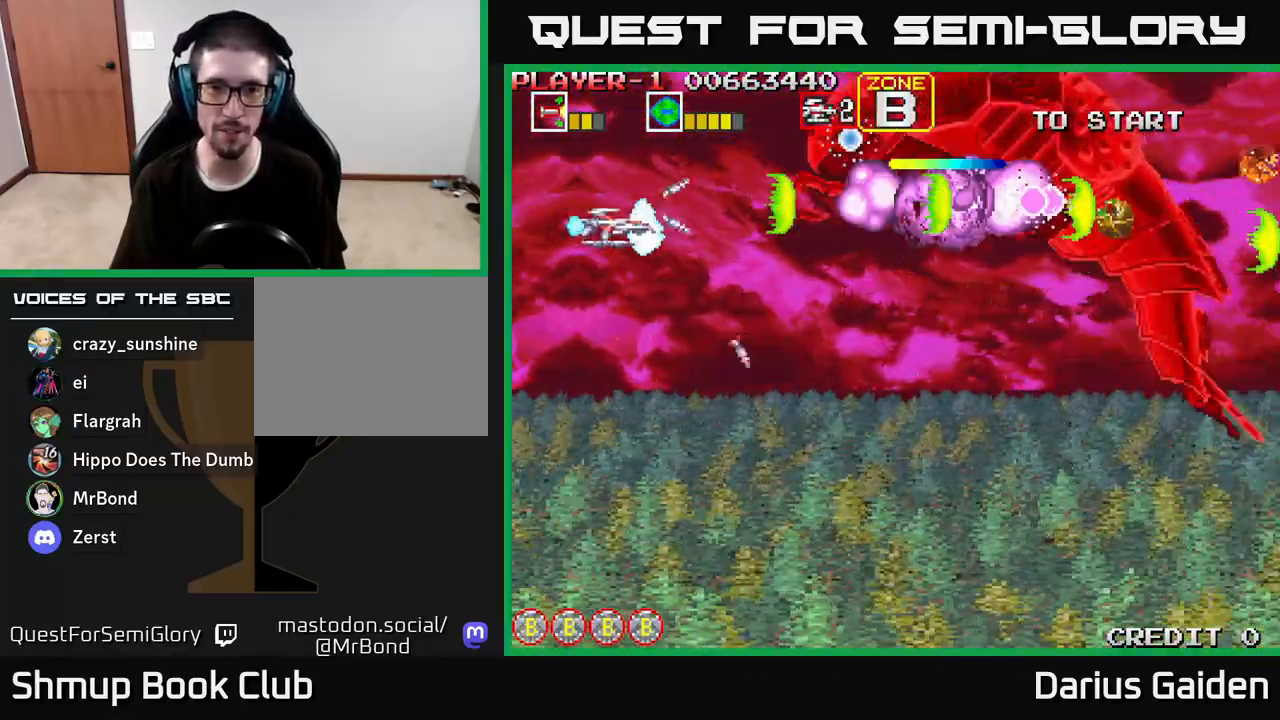
{"buttons": ["R2", "DPAD_DOWN", "DPAD_RIGHT"], "left_stick": "center", "right_stick": "center", "events": [[67, "DPAD_DOWN", "up"], [167, "DPAD_DOWN", "down"], [283, "DPAD_DOWN", "up"], [383, "DPAD_RIGHT", "down"], [417, "DPAD_DOWN", "down"]]}
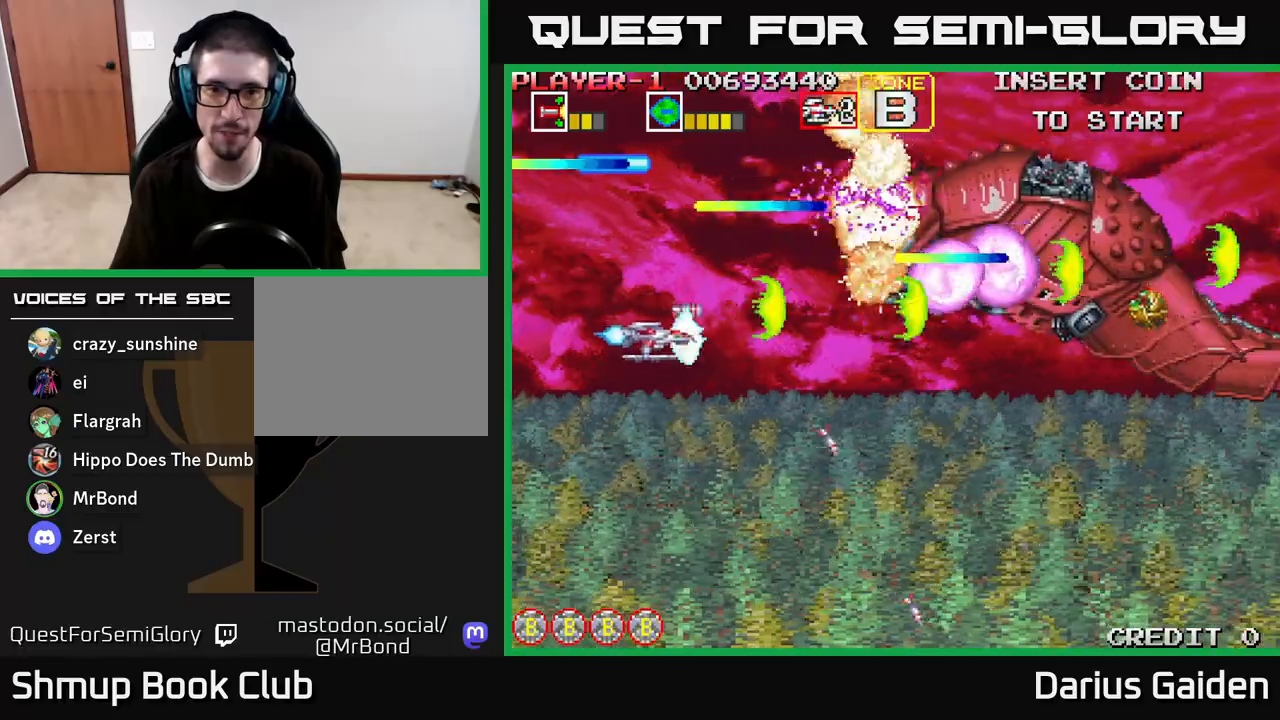
{"buttons": ["R2"], "left_stick": "center", "right_stick": "center", "events": [[17, "DPAD_DOWN", "up"], [17, "DPAD_RIGHT", "up"], [150, "DPAD_DOWN", "down"], [317, "DPAD_RIGHT", "down"], [400, "DPAD_DOWN", "up"], [433, "DPAD_RIGHT", "up"]]}
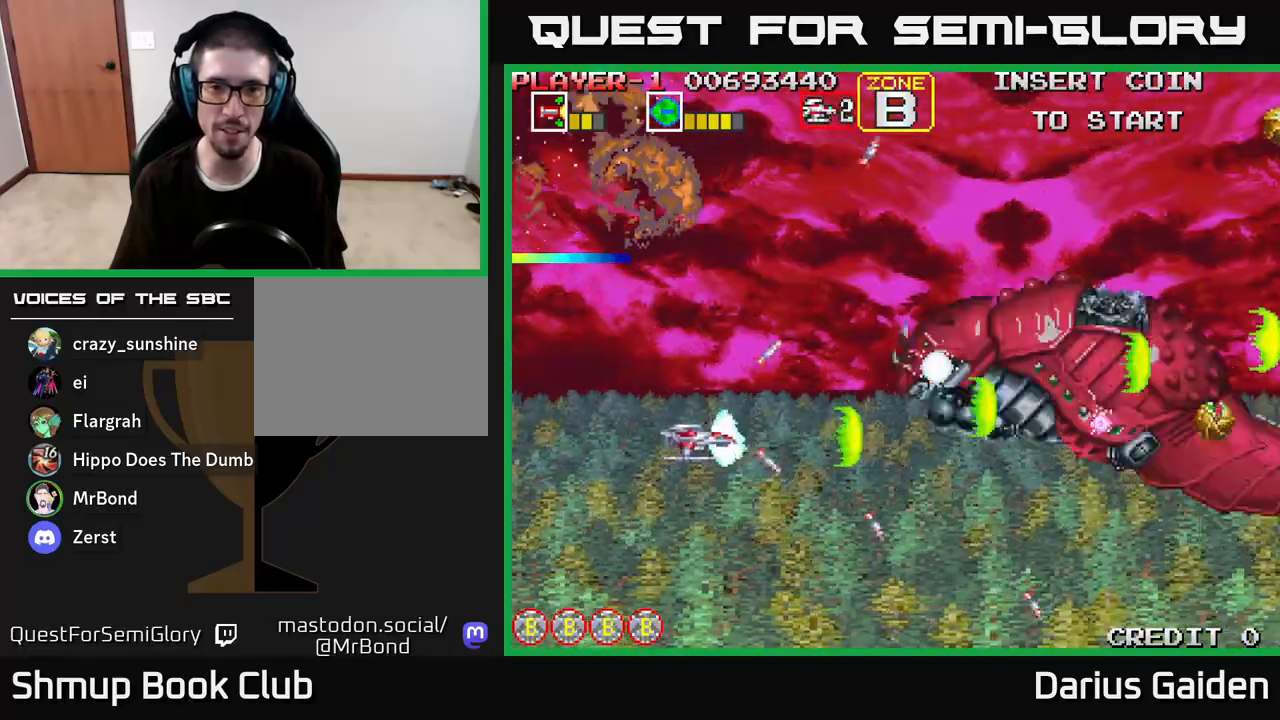
{"buttons": ["R2", "DPAD_DOWN"], "left_stick": "center", "right_stick": "center", "events": [[117, "DPAD_DOWN", "down"], [117, "DPAD_RIGHT", "down"], [217, "DPAD_RIGHT", "up"], [233, "DPAD_DOWN", "up"], [317, "DPAD_DOWN", "down"]]}
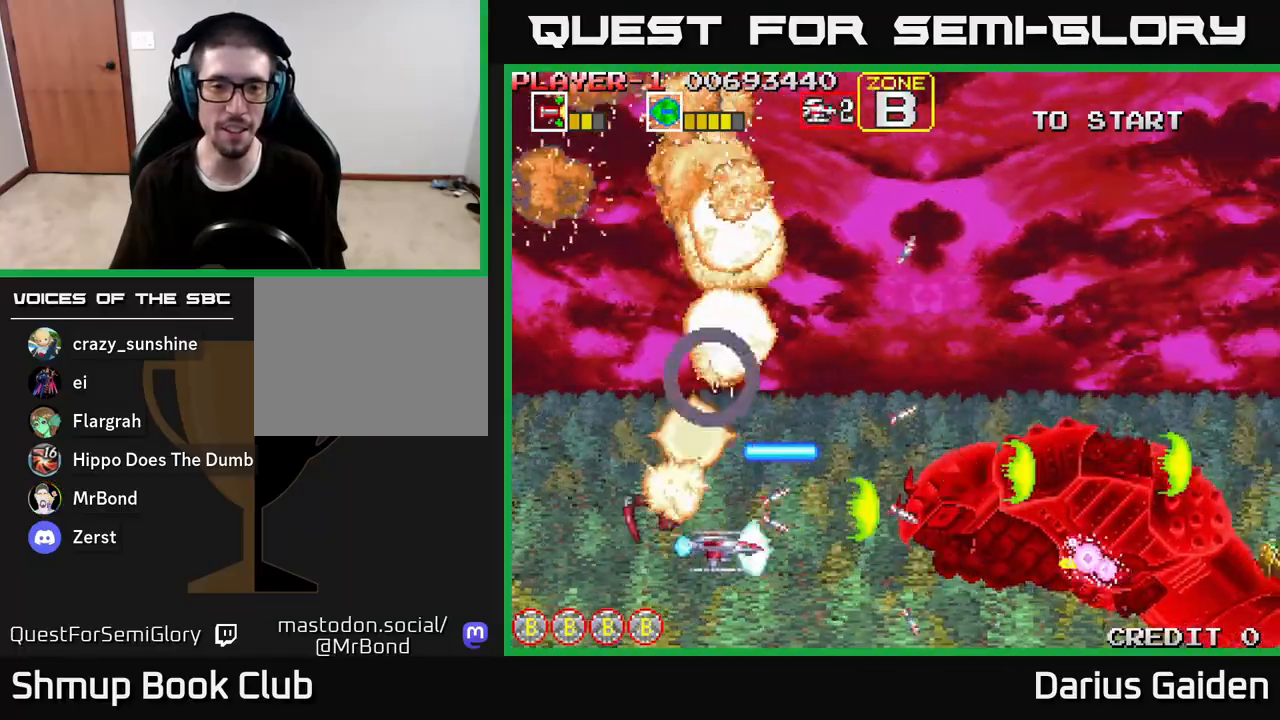
{"buttons": ["R2", "DPAD_UP"], "left_stick": "center", "right_stick": "center", "events": [[83, "DPAD_DOWN", "up"], [167, "DPAD_LEFT", "down"], [200, "DPAD_UP", "down"], [483, "DPAD_LEFT", "up"]]}
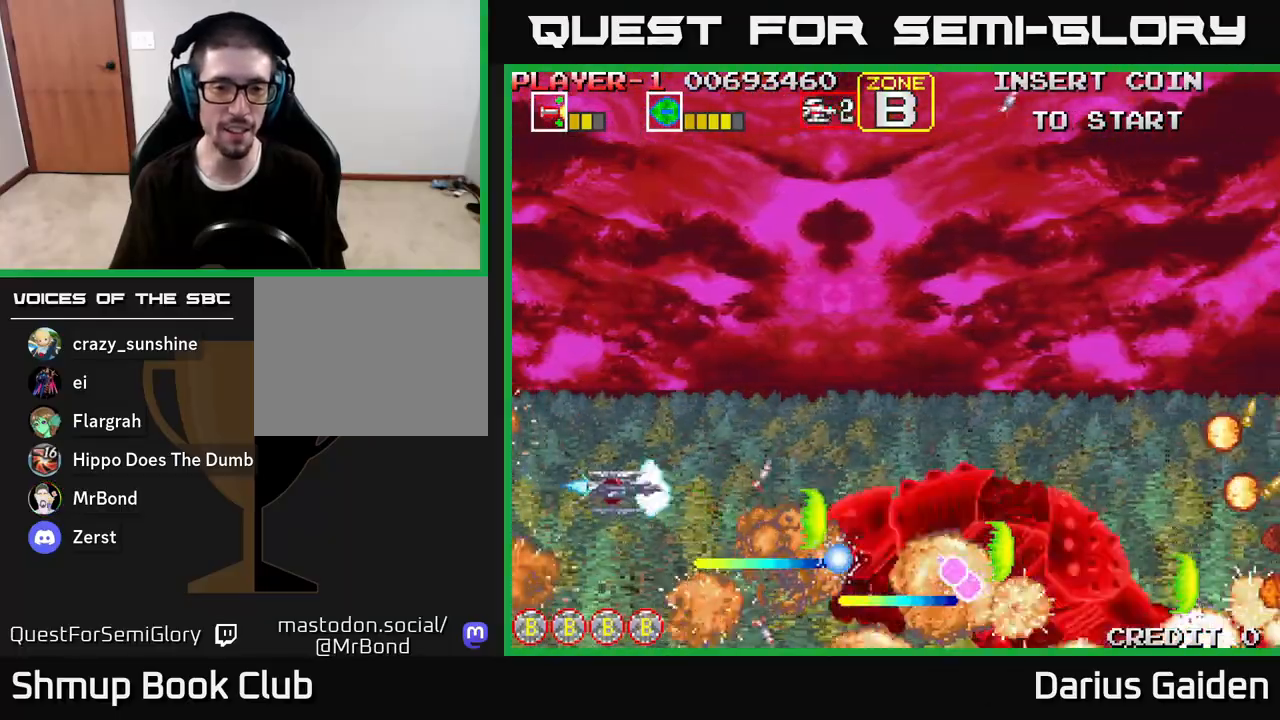
{"buttons": ["R2"], "left_stick": "center", "right_stick": "center", "events": [[117, "DPAD_UP", "up"], [300, "DPAD_LEFT", "down"], [483, "DPAD_LEFT", "up"]]}
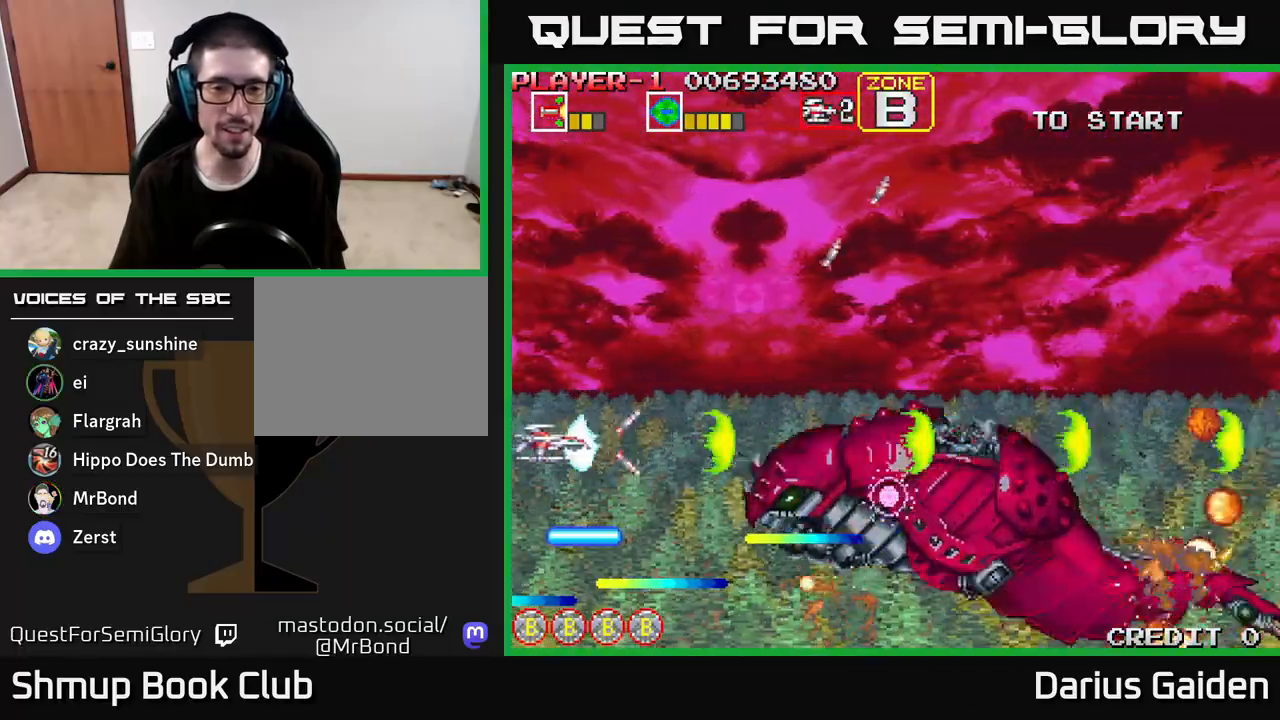
{"buttons": ["R2", "DPAD_UP", "DPAD_RIGHT"], "left_stick": "center", "right_stick": "center", "events": [[100, "DPAD_UP", "down"], [217, "DPAD_UP", "up"], [417, "DPAD_RIGHT", "down"], [500, "DPAD_UP", "down"]]}
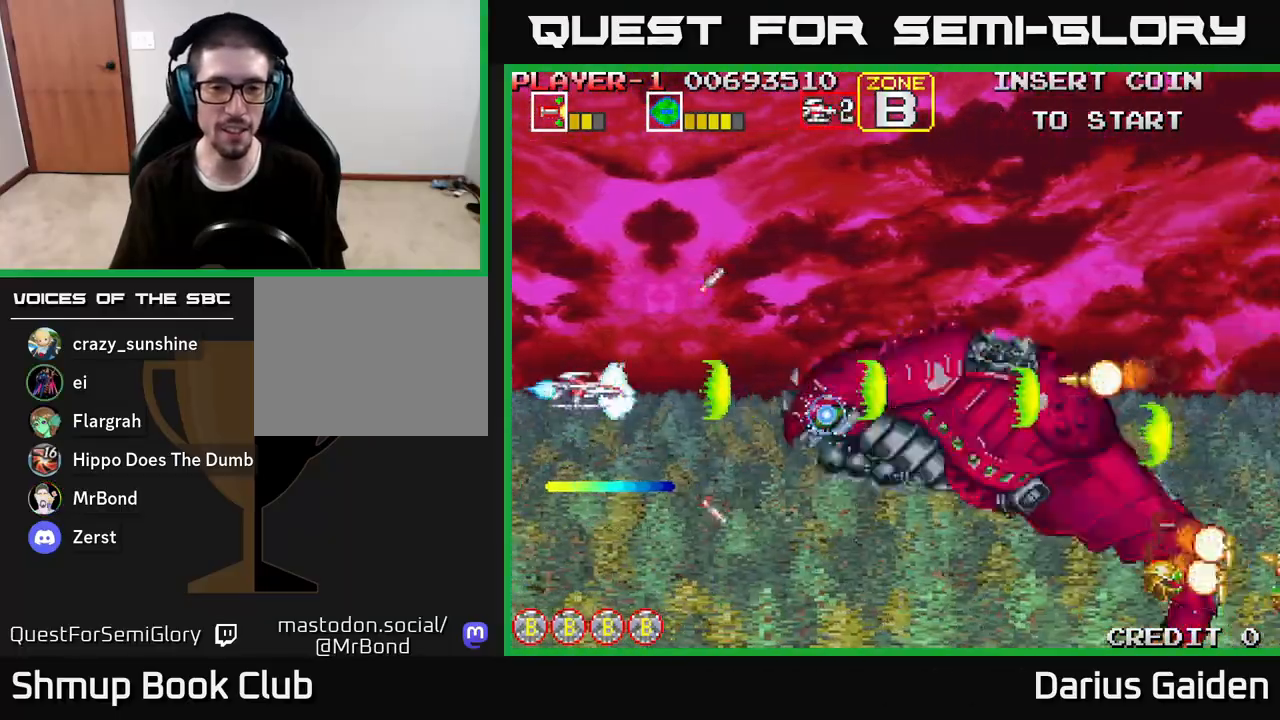
{"buttons": ["R2"], "left_stick": "center", "right_stick": "center", "events": [[83, "DPAD_UP", "up"], [183, "DPAD_RIGHT", "up"], [250, "DPAD_UP", "down"], [400, "DPAD_UP", "up"]]}
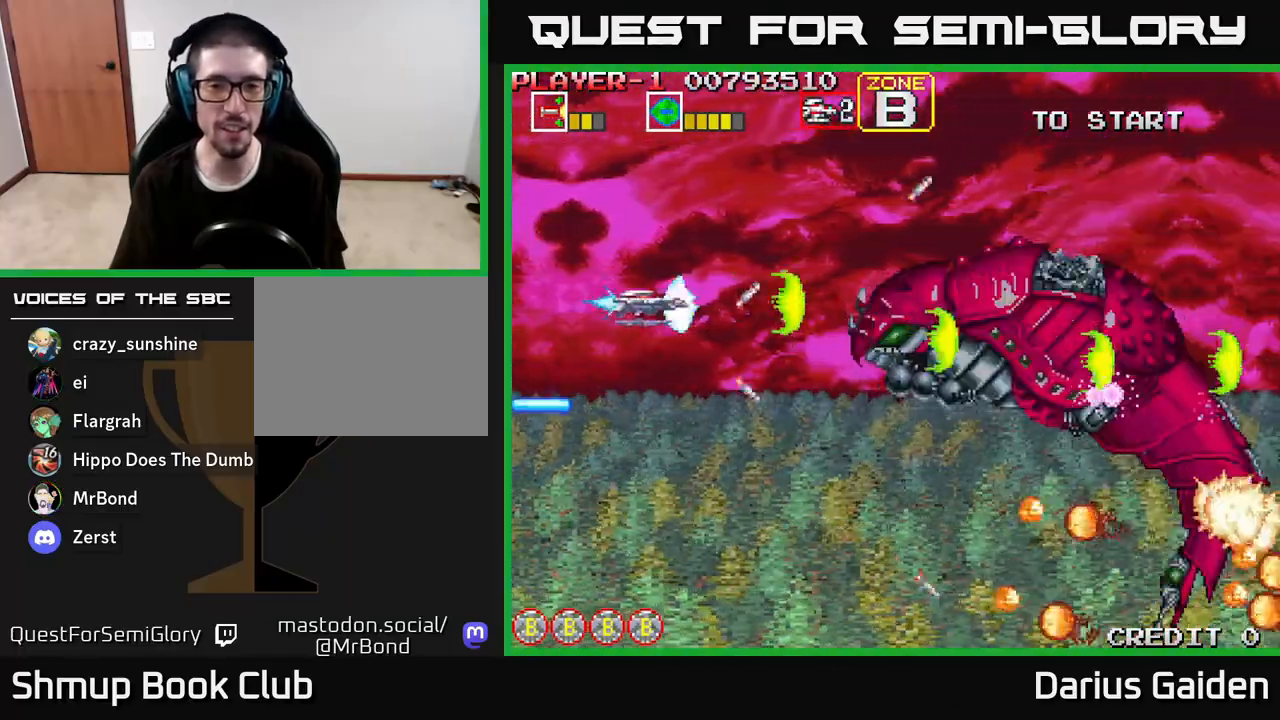
{"buttons": ["R2", "DPAD_DOWN"], "left_stick": "center", "right_stick": "center", "events": [[17, "DPAD_RIGHT", "down"], [33, "DPAD_UP", "down"], [100, "DPAD_RIGHT", "up"], [167, "DPAD_UP", "up"], [417, "DPAD_DOWN", "down"]]}
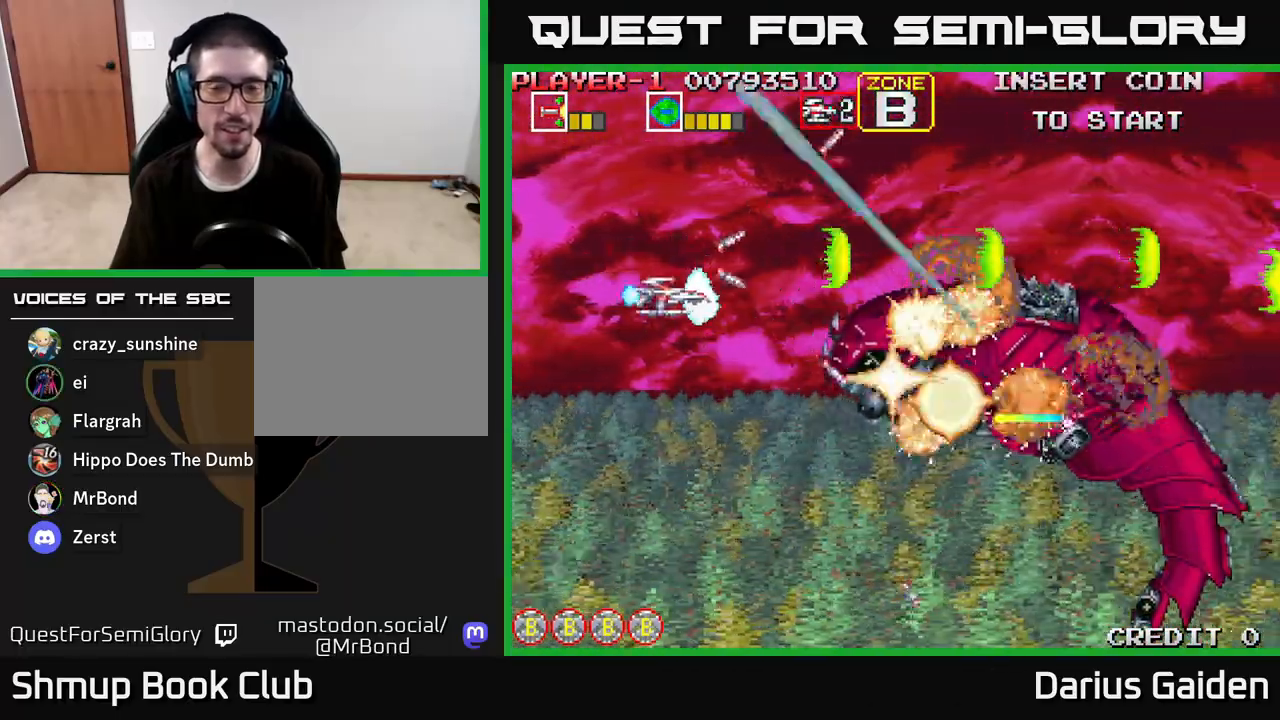
{"buttons": ["R2", "DPAD_DOWN", "DPAD_RIGHT"], "left_stick": "center", "right_stick": "center", "events": [[50, "DPAD_RIGHT", "down"], [250, "DPAD_RIGHT", "up"], [467, "DPAD_RIGHT", "down"]]}
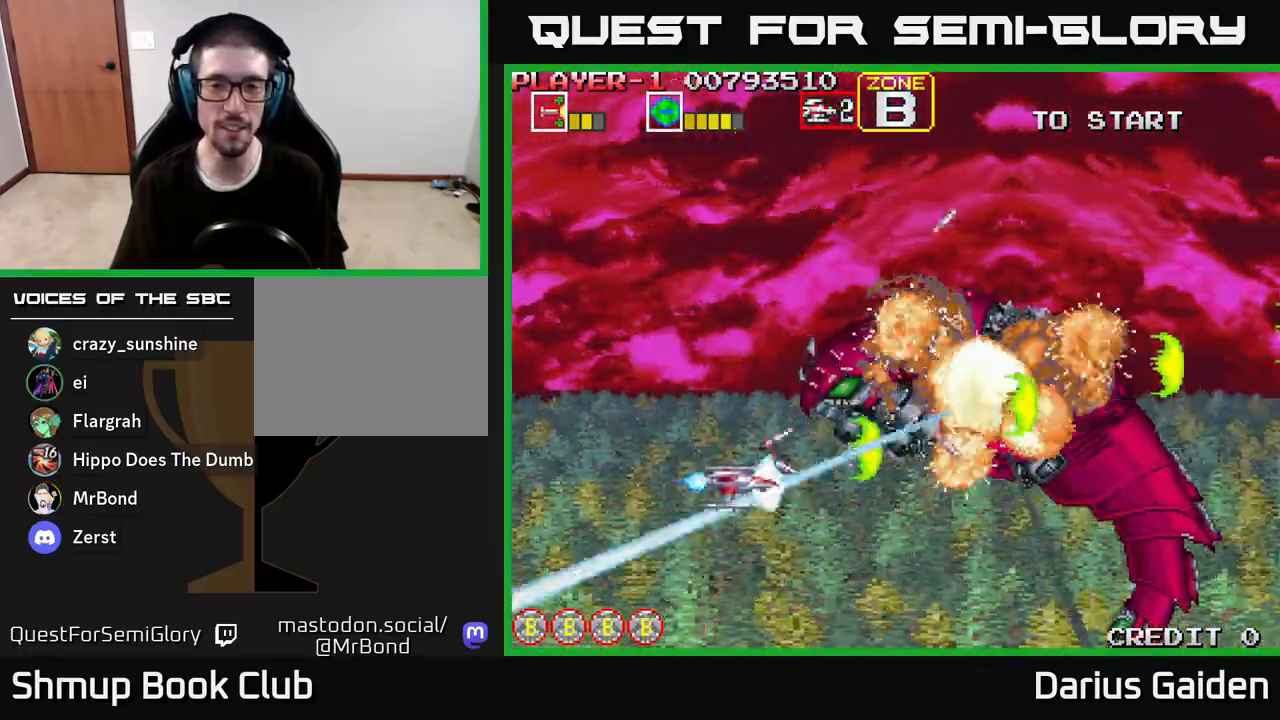
{"buttons": [], "left_stick": "center", "right_stick": "center", "events": [[17, "DPAD_DOWN", "up"], [67, "DPAD_RIGHT", "up"], [100, "DPAD_UP", "down"], [117, "DPAD_LEFT", "down"], [183, "R2", "up"], [200, "DPAD_UP", "up"], [300, "DPAD_LEFT", "up"]]}